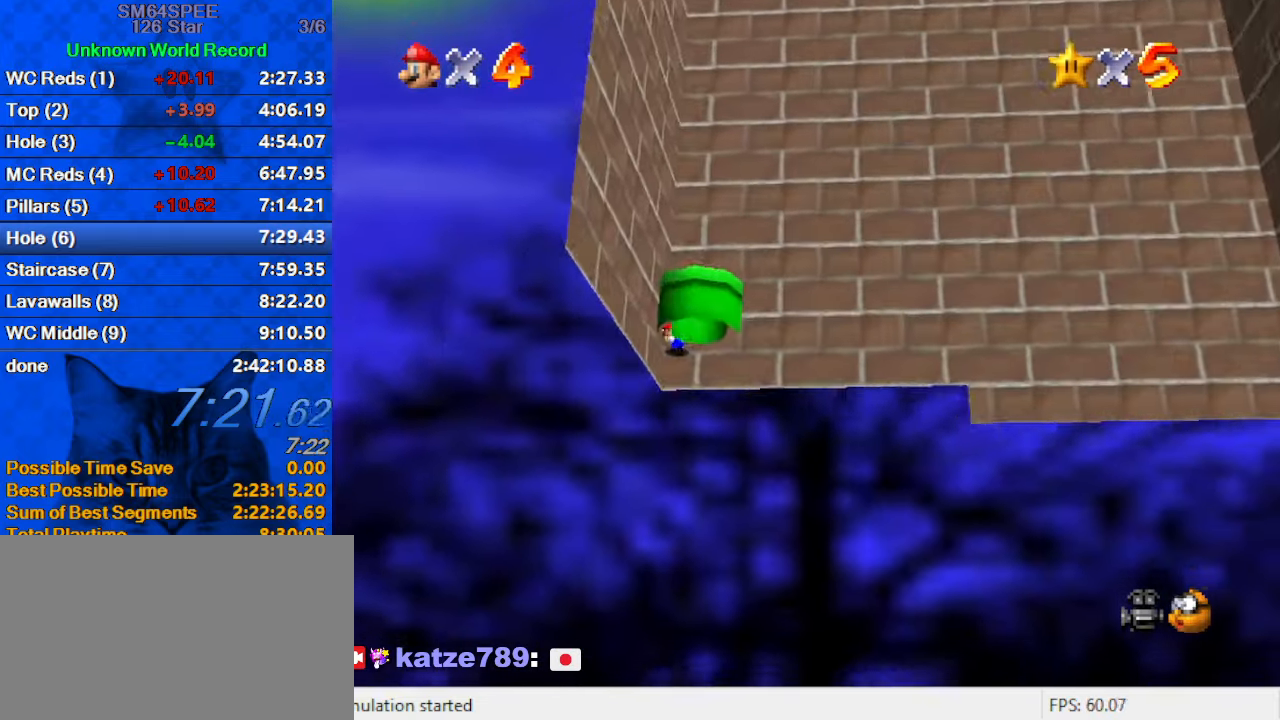
Gameplay with keyboard; each line is a JSON object with the keys held at the frame after it. "events" lists presses ("down") and releases ("up") of "a", "c", "ctrl", "d", "down", "left", "return", "right", "s", "shift", "up", "w", "x" and "y" between this image and that frame as [ms after this image, input, new state], when the widget could be followed in between. No other keys are recorded. Mouse input is not recorded.
{"keys": ["ctrl", "down", "shift"], "events": [[34, "shift", "down"], [100, "down", "down"], [234, "right", "down"], [367, "ctrl", "down"], [500, "right", "up"]]}
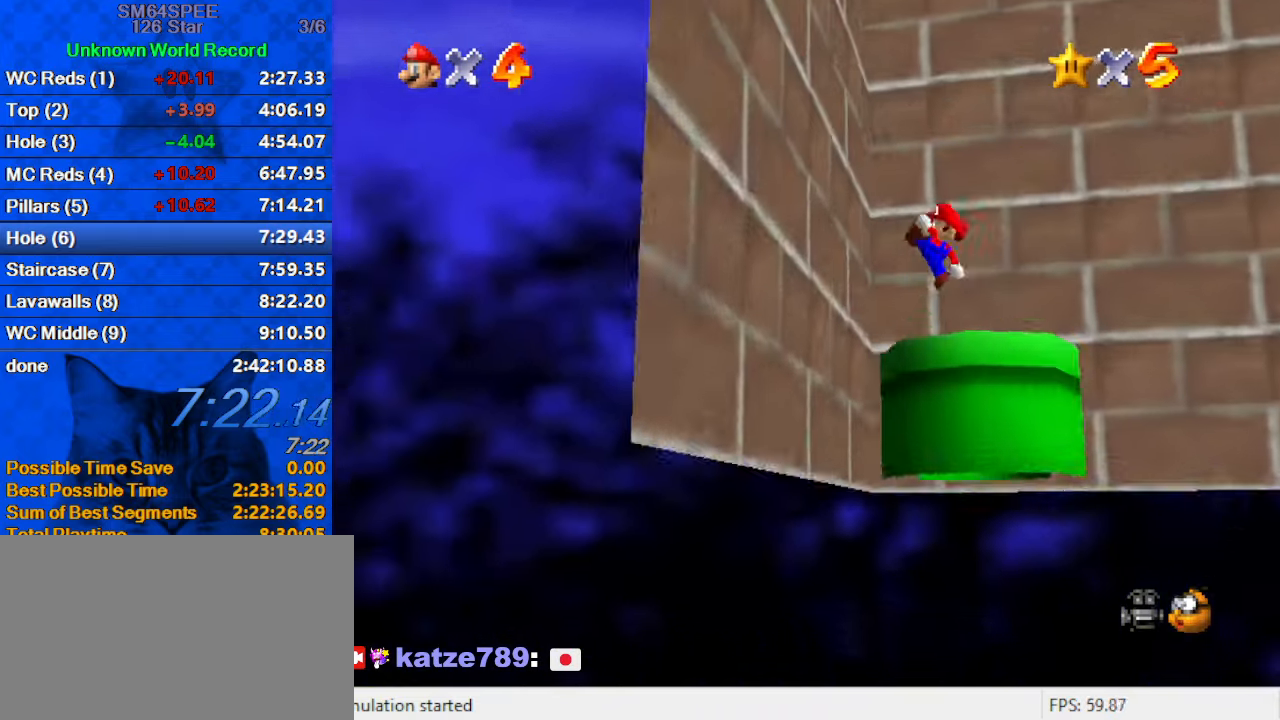
{"keys": ["c", "up"], "events": [[67, "shift", "up"], [100, "ctrl", "up"], [167, "down", "up"], [234, "c", "down"], [300, "left", "down"], [300, "up", "down"], [334, "c", "up"], [400, "c", "down"], [434, "left", "up"]]}
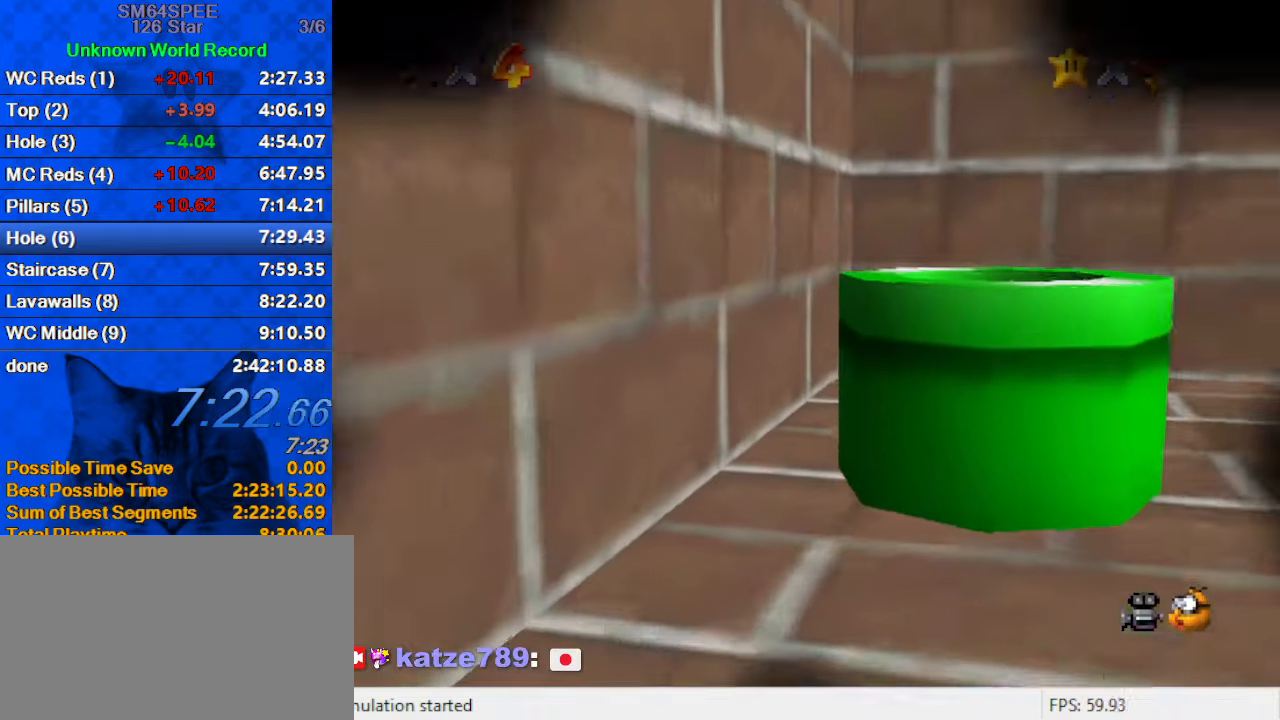
{"keys": [], "events": [[34, "c", "up"], [67, "up", "up"]]}
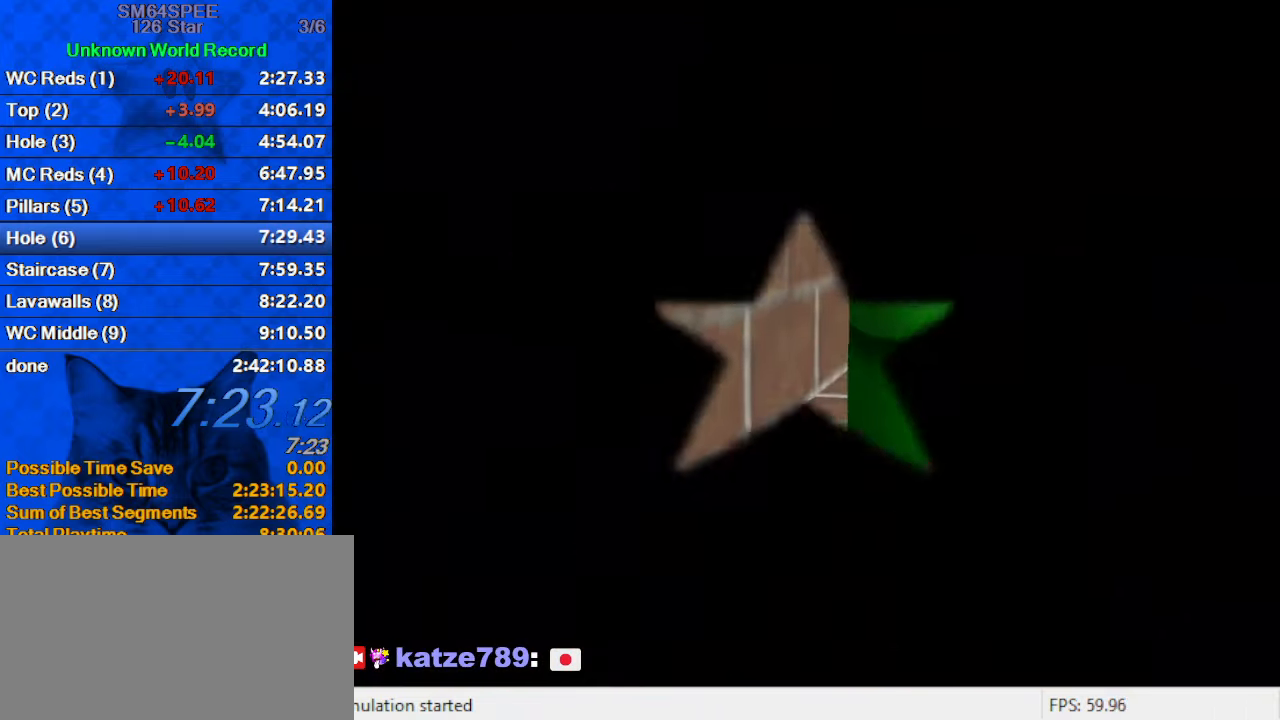
{"keys": [], "events": []}
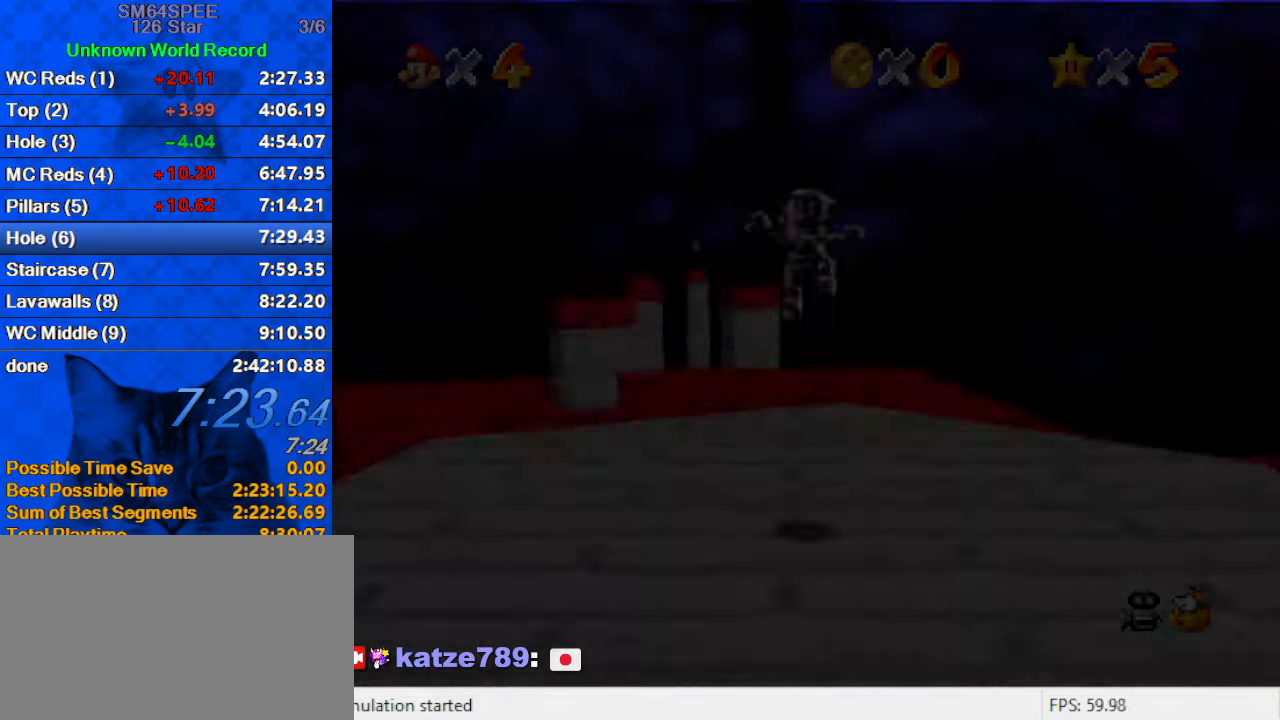
{"keys": ["right"], "events": [[234, "right", "down"], [234, "up", "down"], [367, "up", "up"]]}
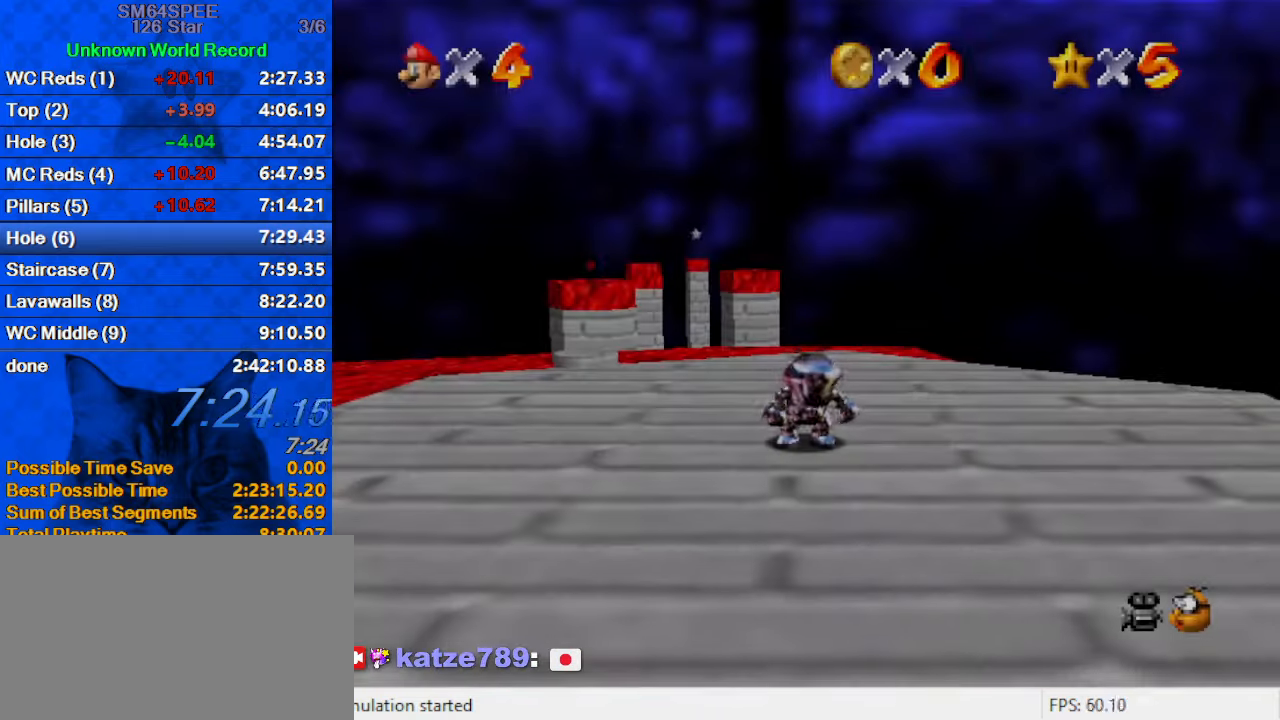
{"keys": ["d", "left", "up"], "events": [[34, "down", "down"], [100, "d", "down"], [167, "down", "up"], [167, "s", "down"], [300, "d", "up"], [300, "s", "up"], [300, "up", "down"], [433, "right", "up"], [466, "d", "down"], [466, "left", "down"]]}
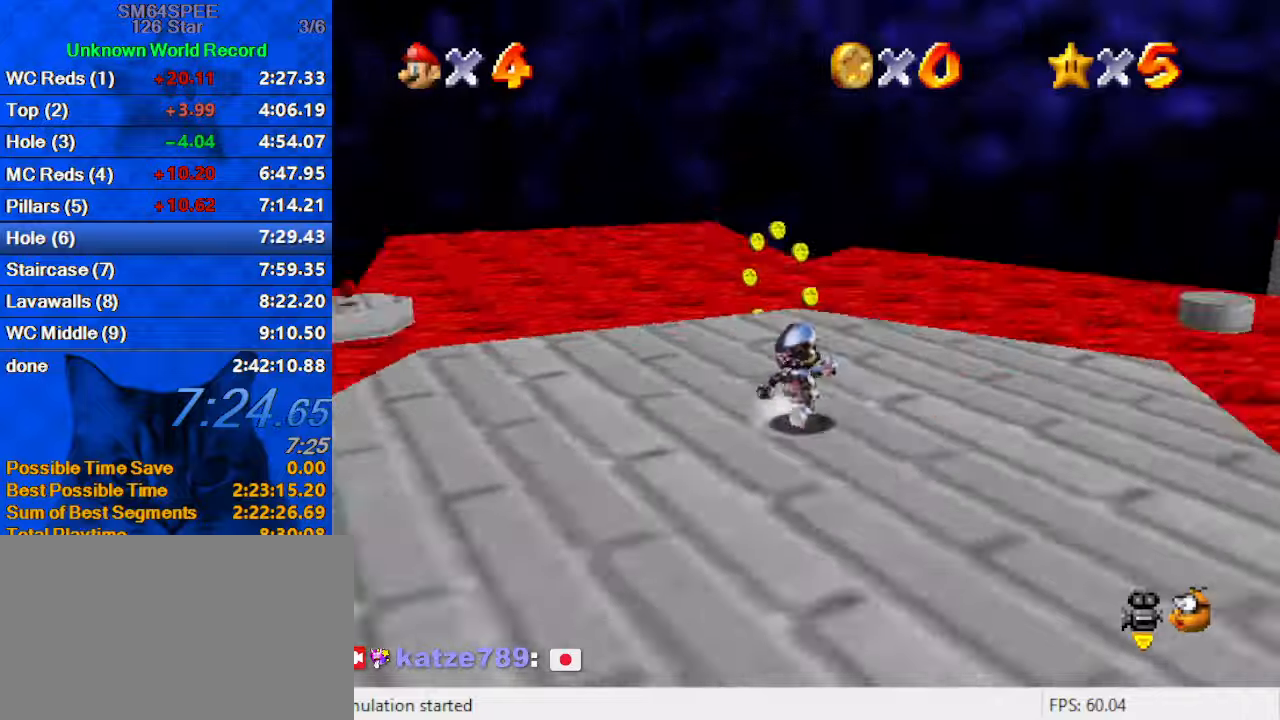
{"keys": ["a", "right", "up"], "events": [[166, "d", "up"], [200, "d", "down"], [300, "left", "up"], [366, "d", "up"], [366, "right", "down"], [433, "a", "down"]]}
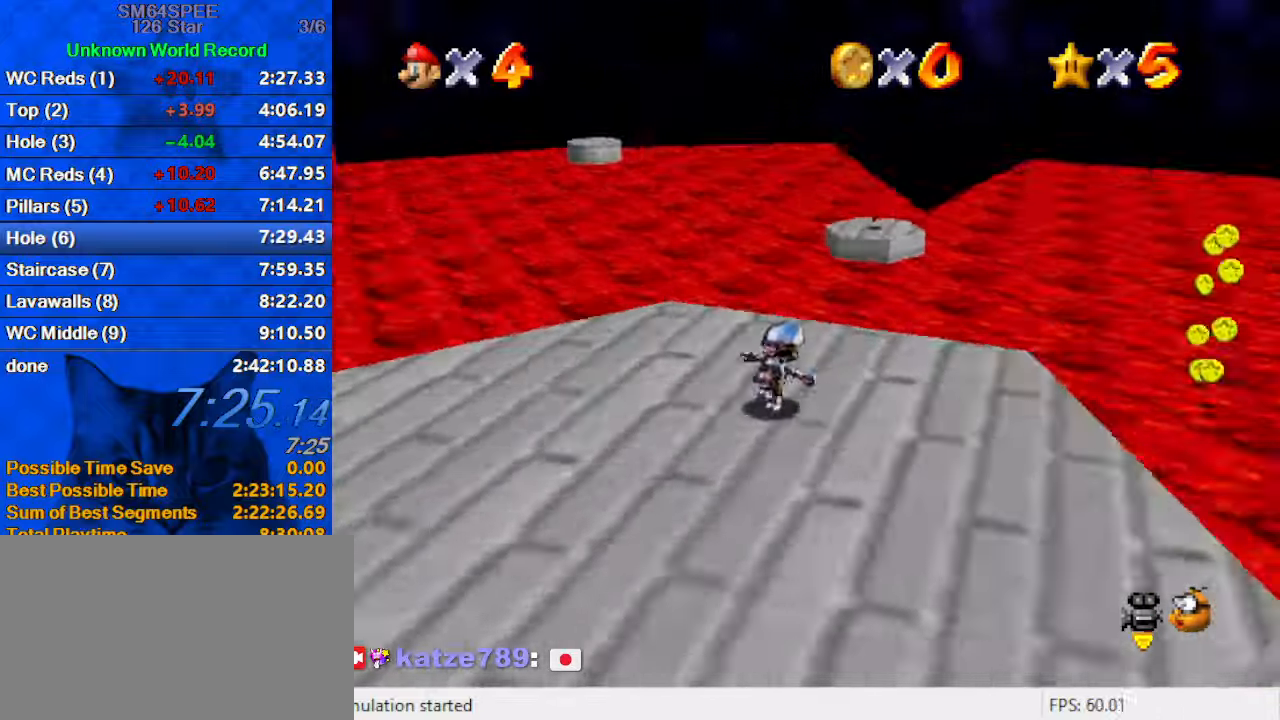
{"keys": ["right", "shift", "up", "y"], "events": [[166, "a", "up"], [266, "right", "up"], [400, "right", "down"], [466, "y", "down"], [500, "shift", "down"]]}
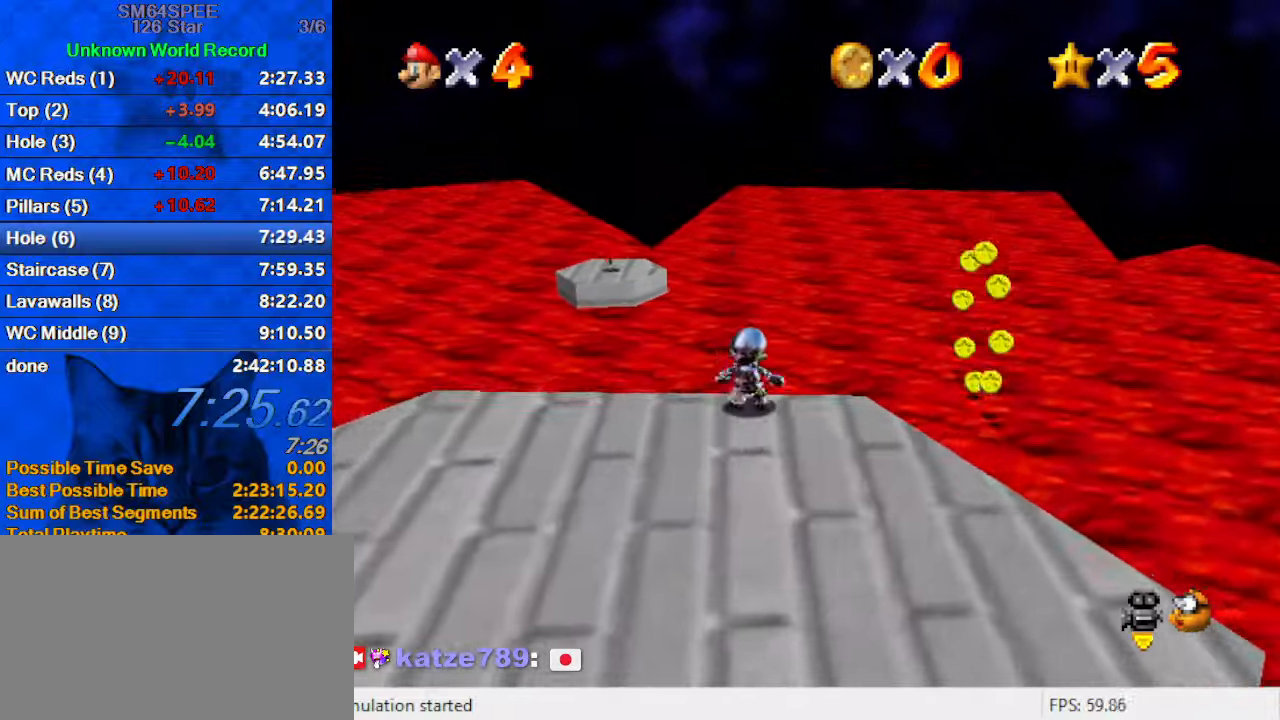
{"keys": ["up"], "events": [[66, "right", "up"], [200, "shift", "up"], [200, "y", "up"]]}
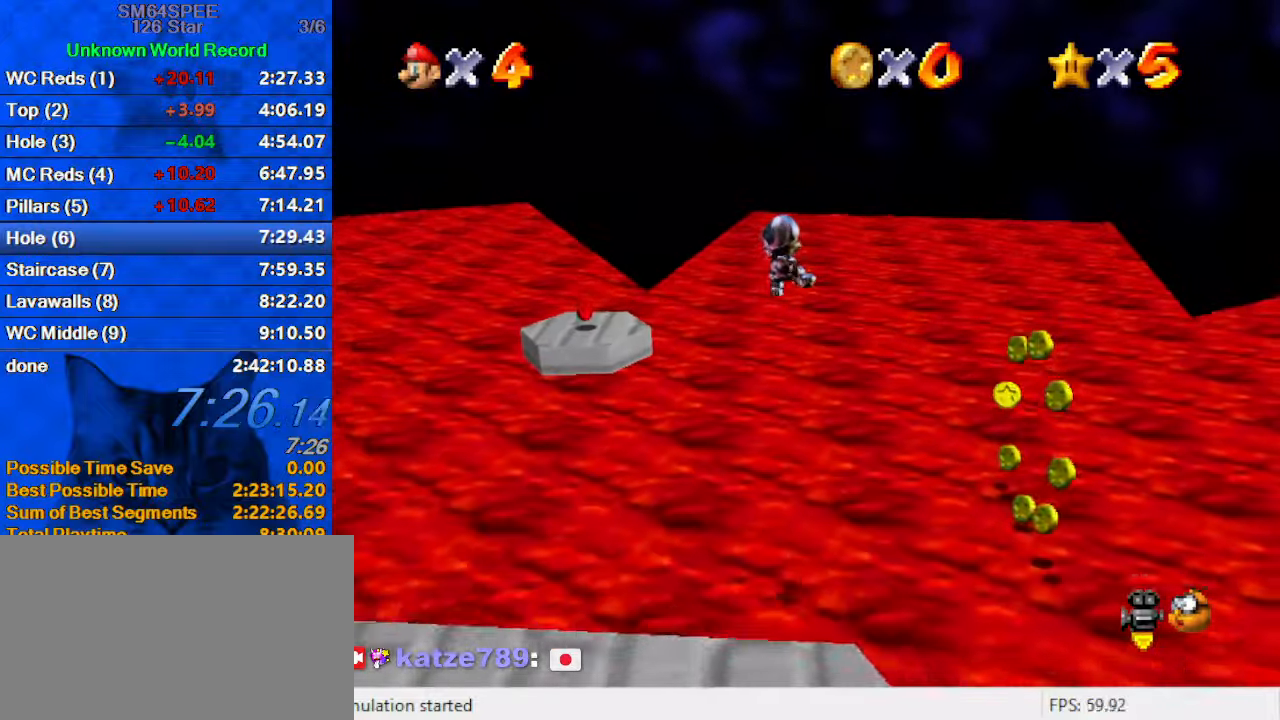
{"keys": ["up"], "events": []}
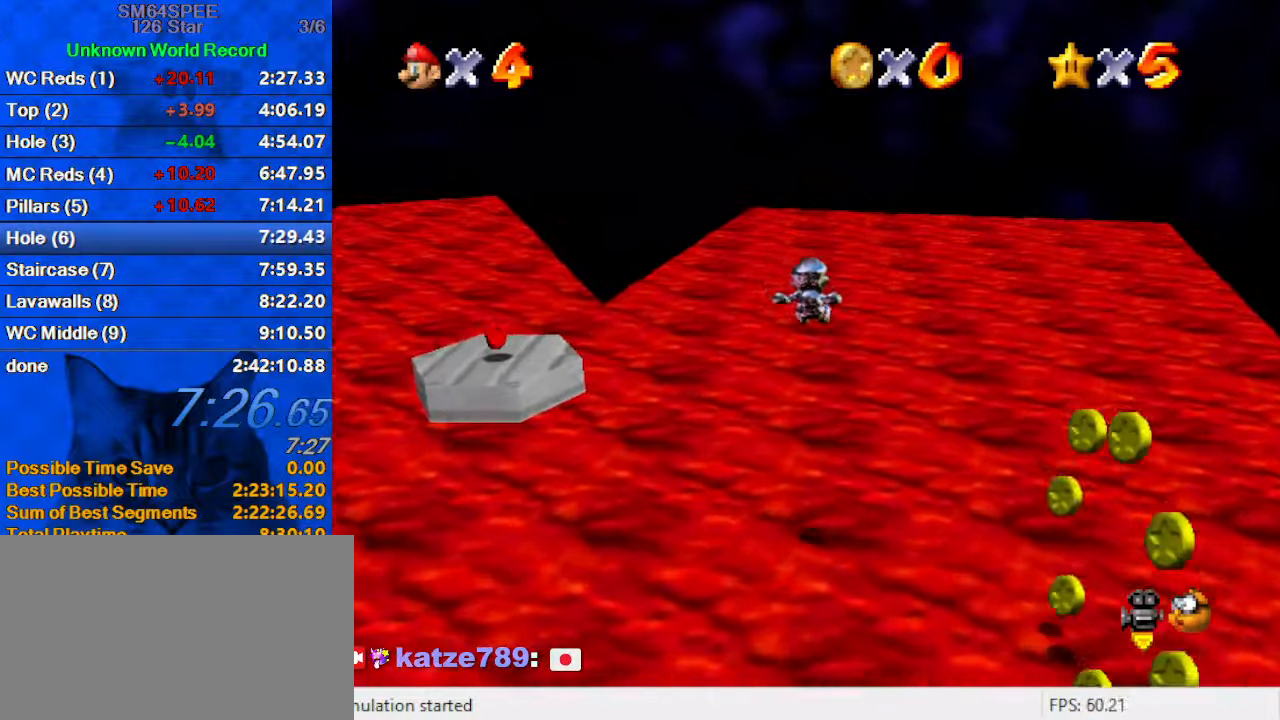
{"keys": ["right", "up"], "events": [[166, "right", "down"]]}
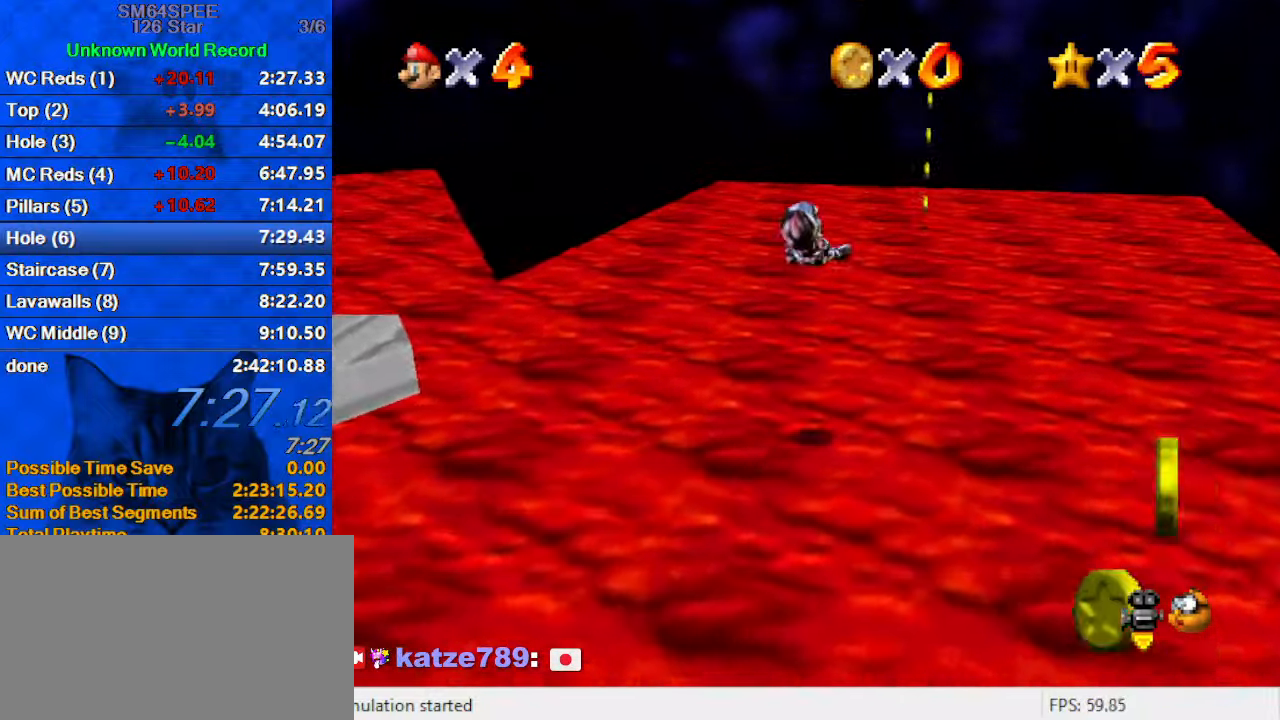
{"keys": ["right", "up"], "events": []}
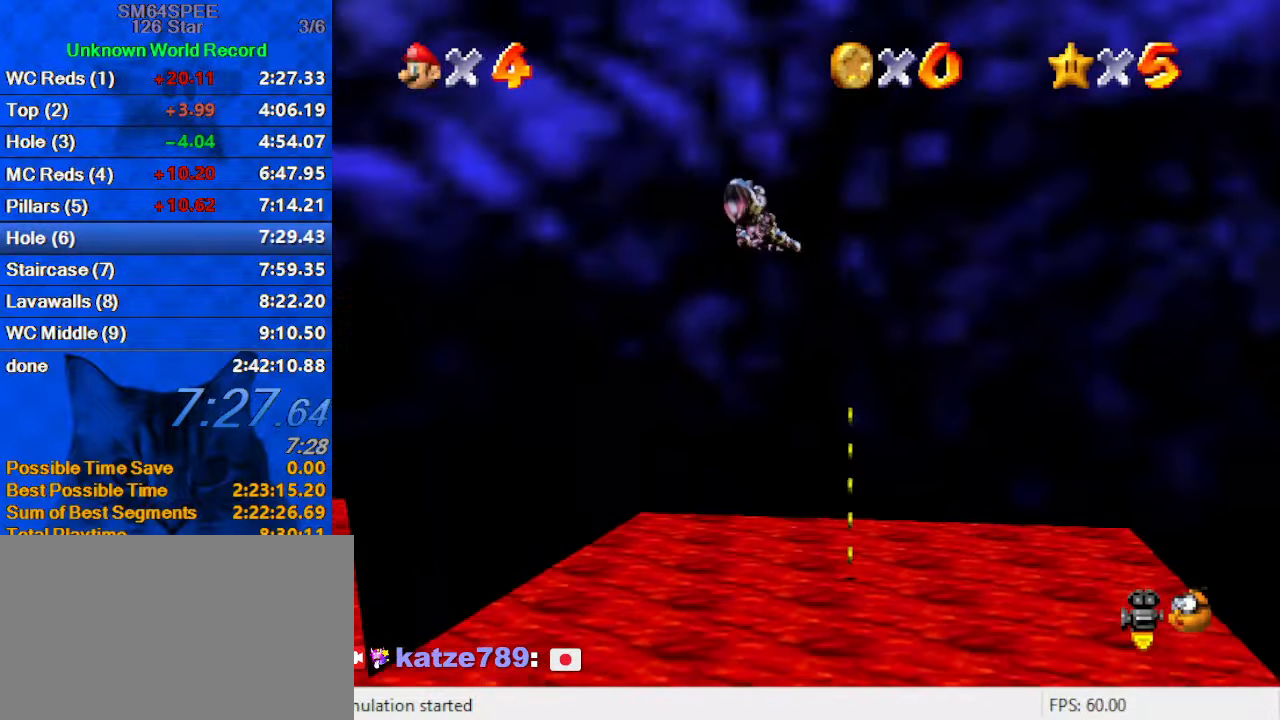
{"keys": ["up"], "events": [[400, "right", "up"]]}
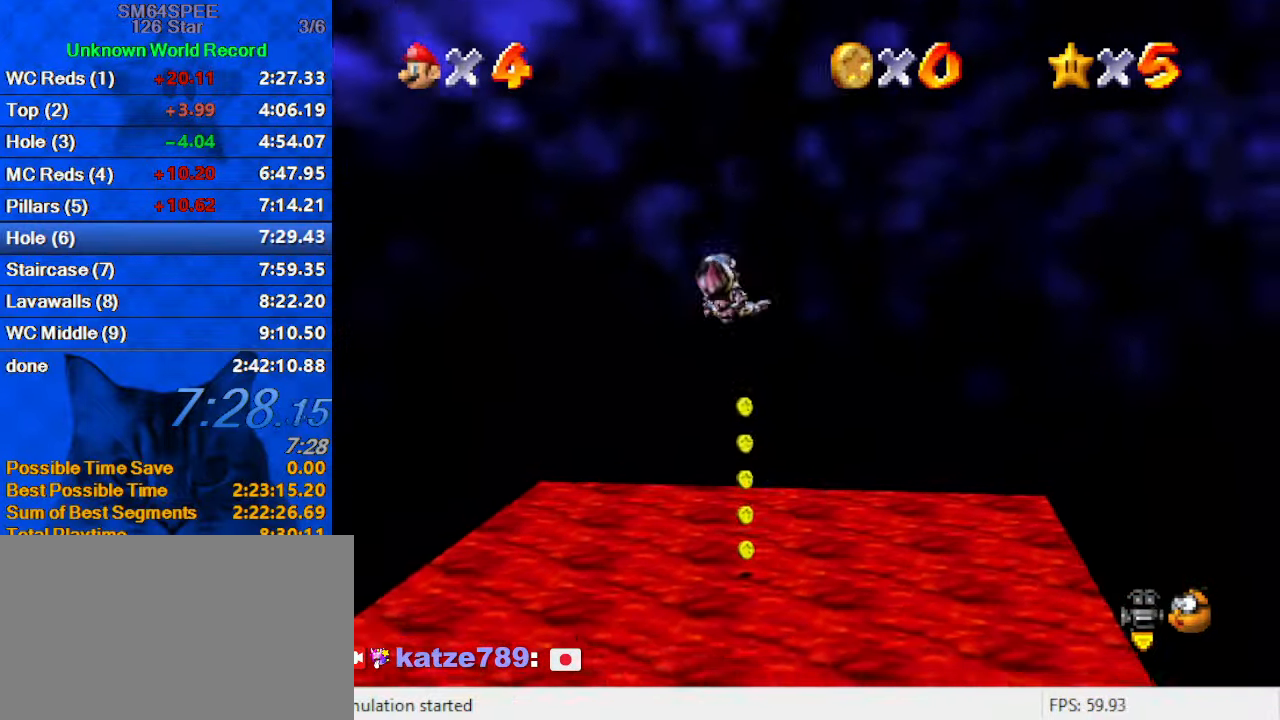
{"keys": ["right", "up"], "events": [[33, "right", "down"]]}
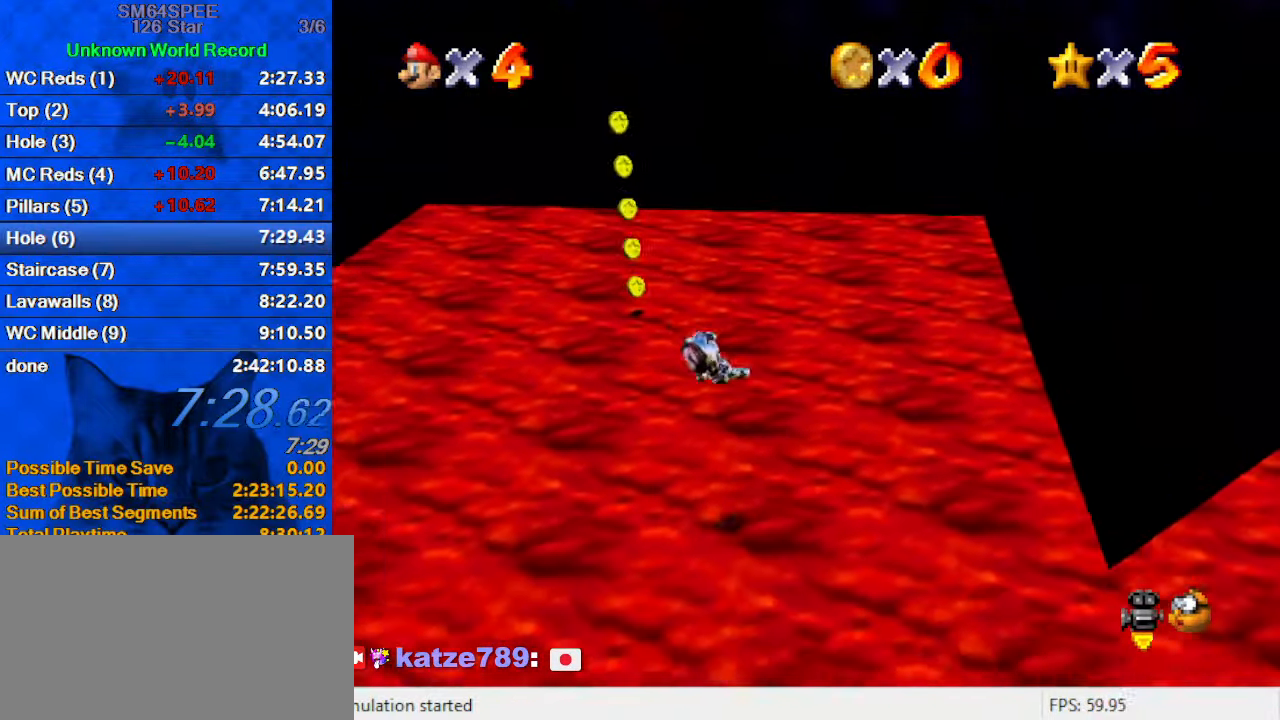
{"keys": ["right", "up"], "events": [[166, "right", "up"], [333, "right", "down"]]}
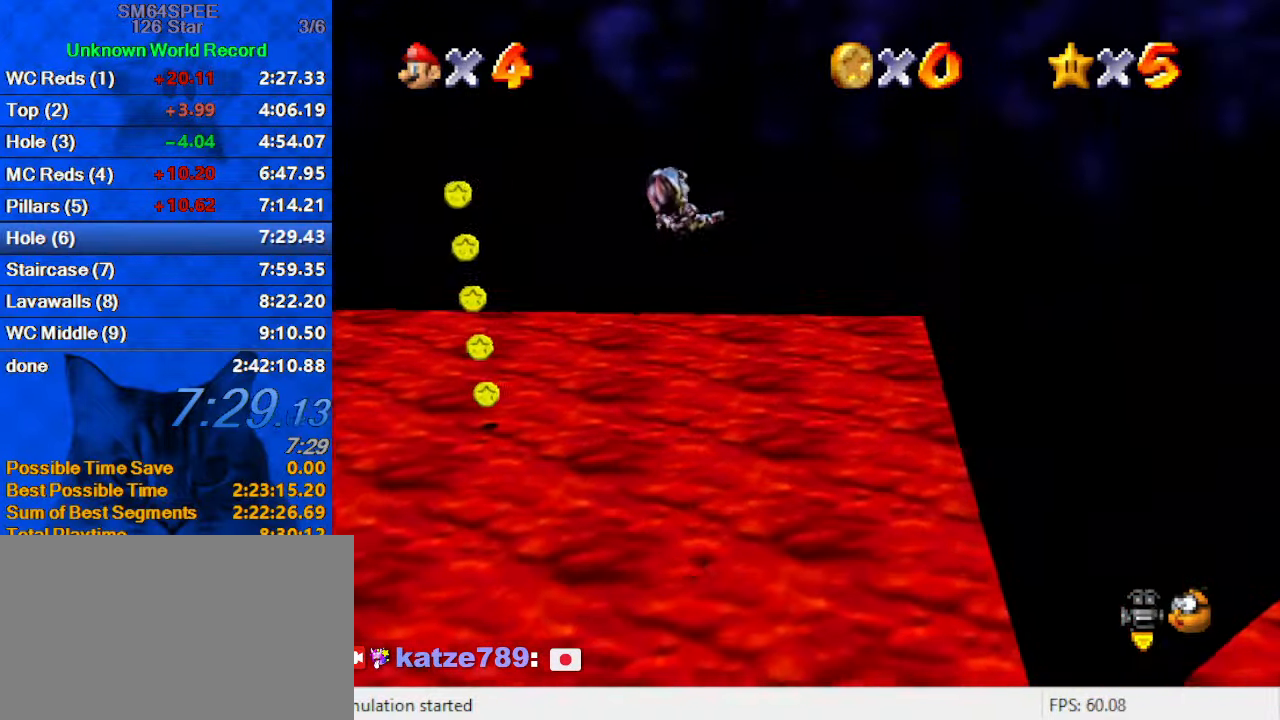
{"keys": [], "events": [[66, "right", "up"], [133, "d", "down"], [333, "d", "up"], [333, "up", "up"]]}
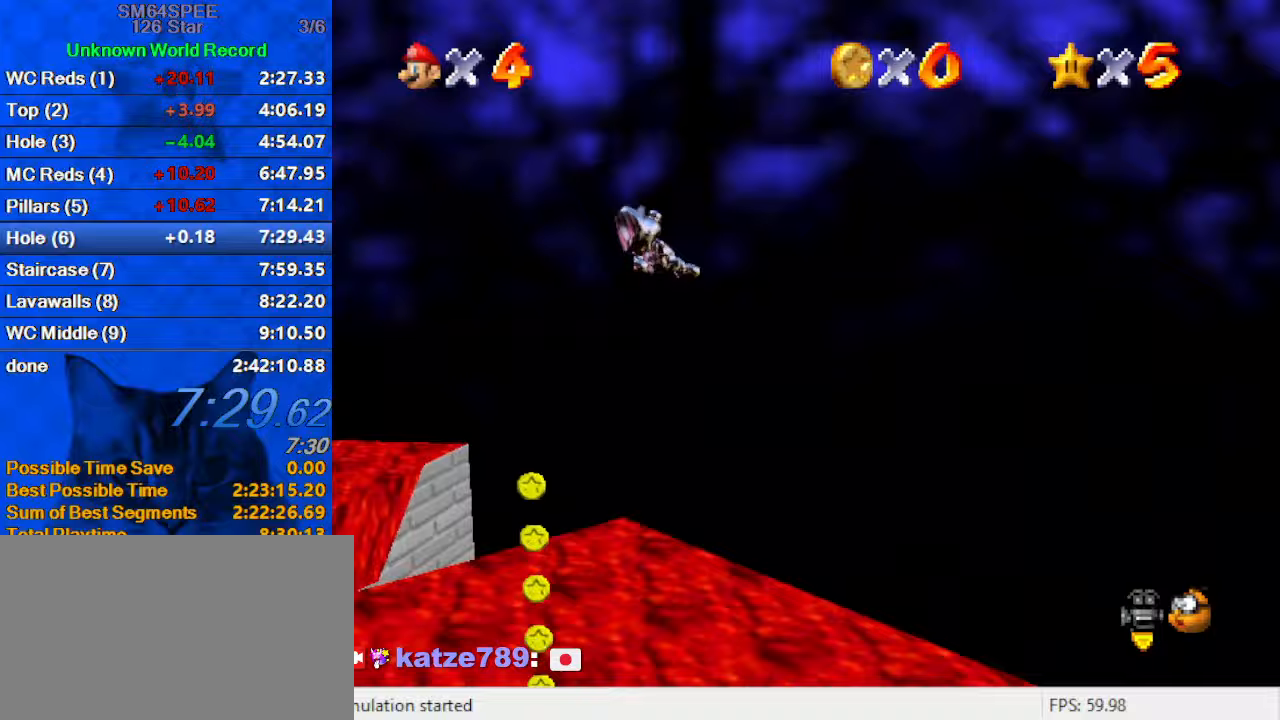
{"keys": ["right"], "events": [[67, "d", "down"], [267, "d", "up"], [500, "right", "down"]]}
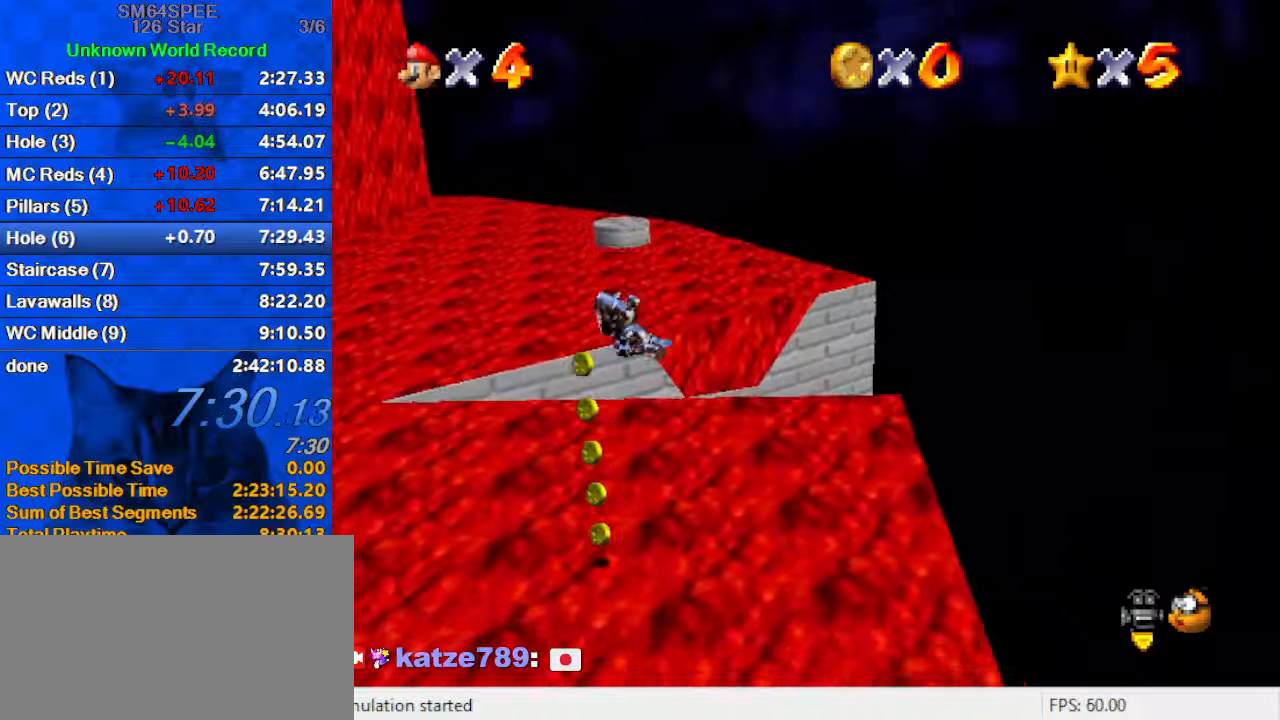
{"keys": ["down"], "events": [[133, "d", "down"], [267, "down", "down"], [300, "d", "up"], [300, "right", "up"]]}
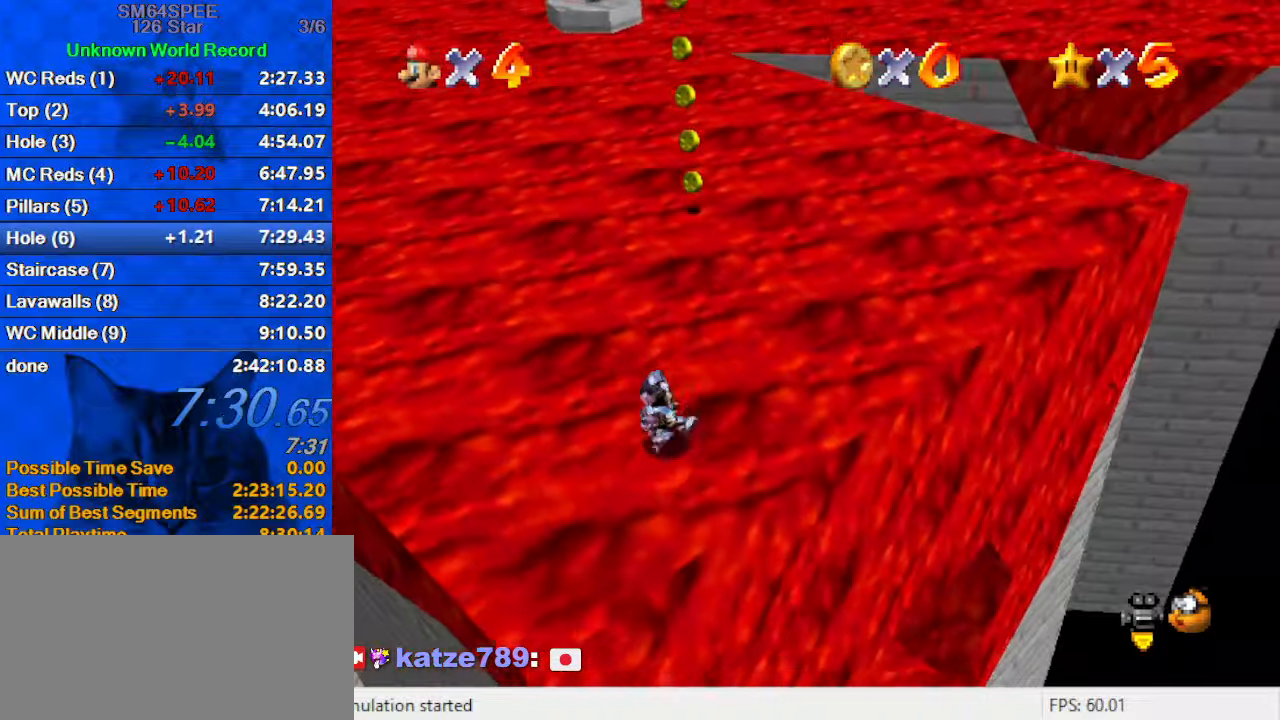
{"keys": ["down"], "events": [[267, "left", "down"], [367, "left", "up"]]}
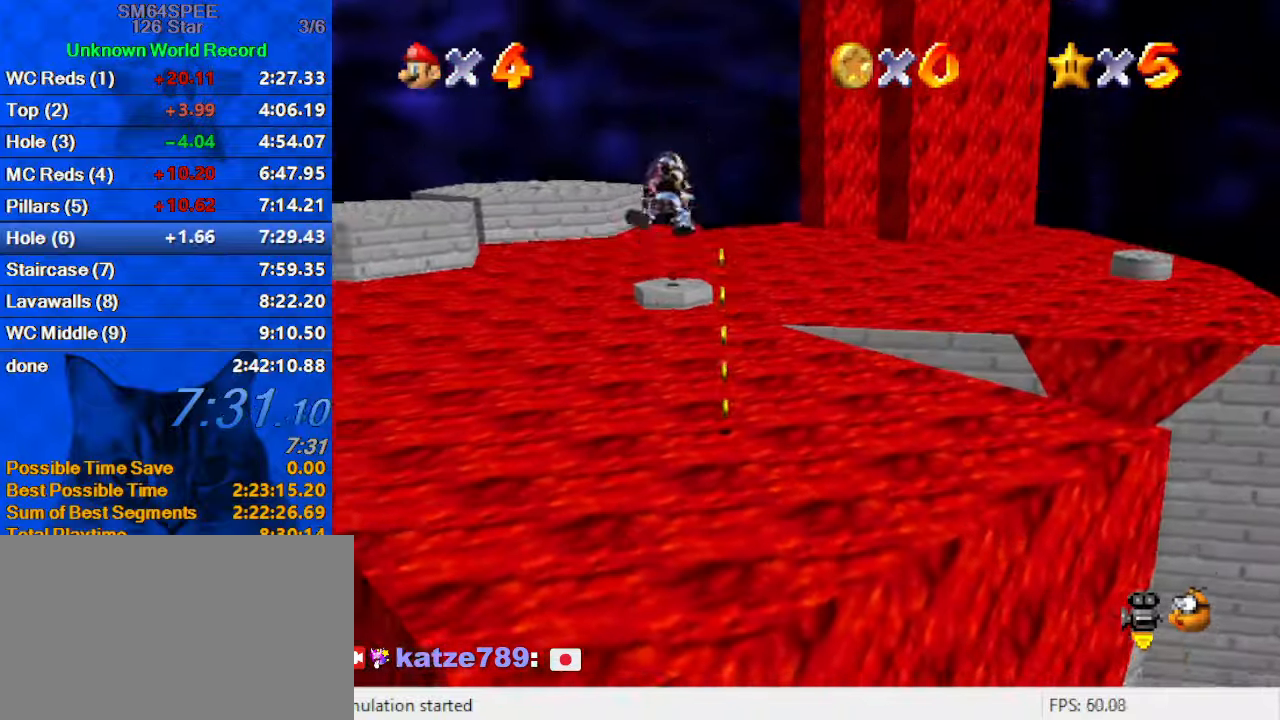
{"keys": ["right", "up"], "events": [[100, "right", "down"], [200, "down", "up"], [433, "up", "down"]]}
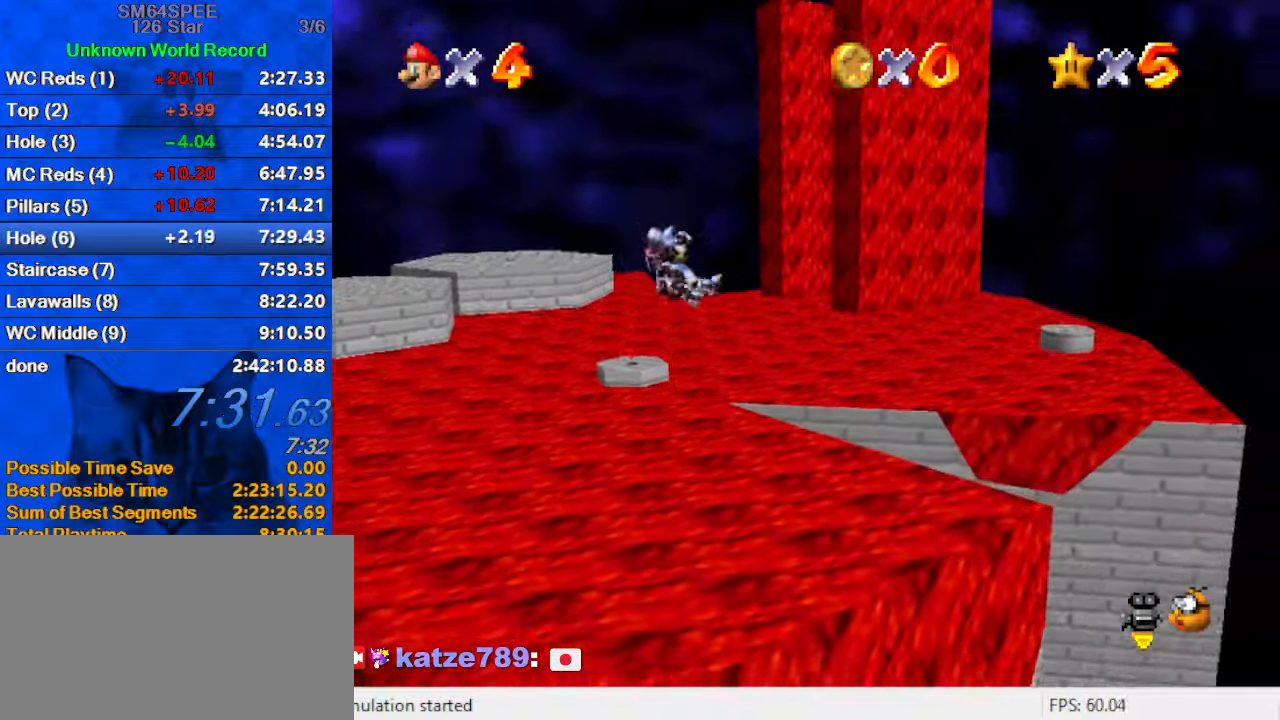
{"keys": ["up"], "events": [[200, "right", "up"]]}
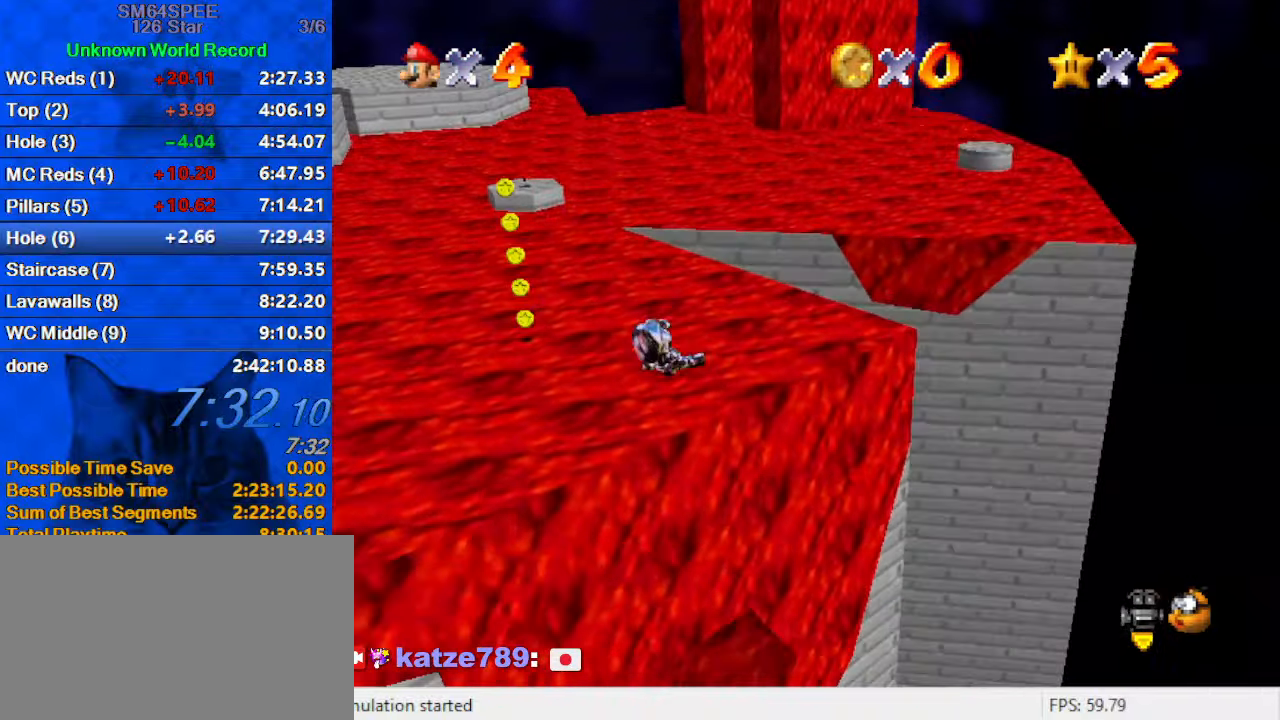
{"keys": ["left", "up"], "events": [[100, "up", "up"], [267, "left", "down"], [367, "up", "down"]]}
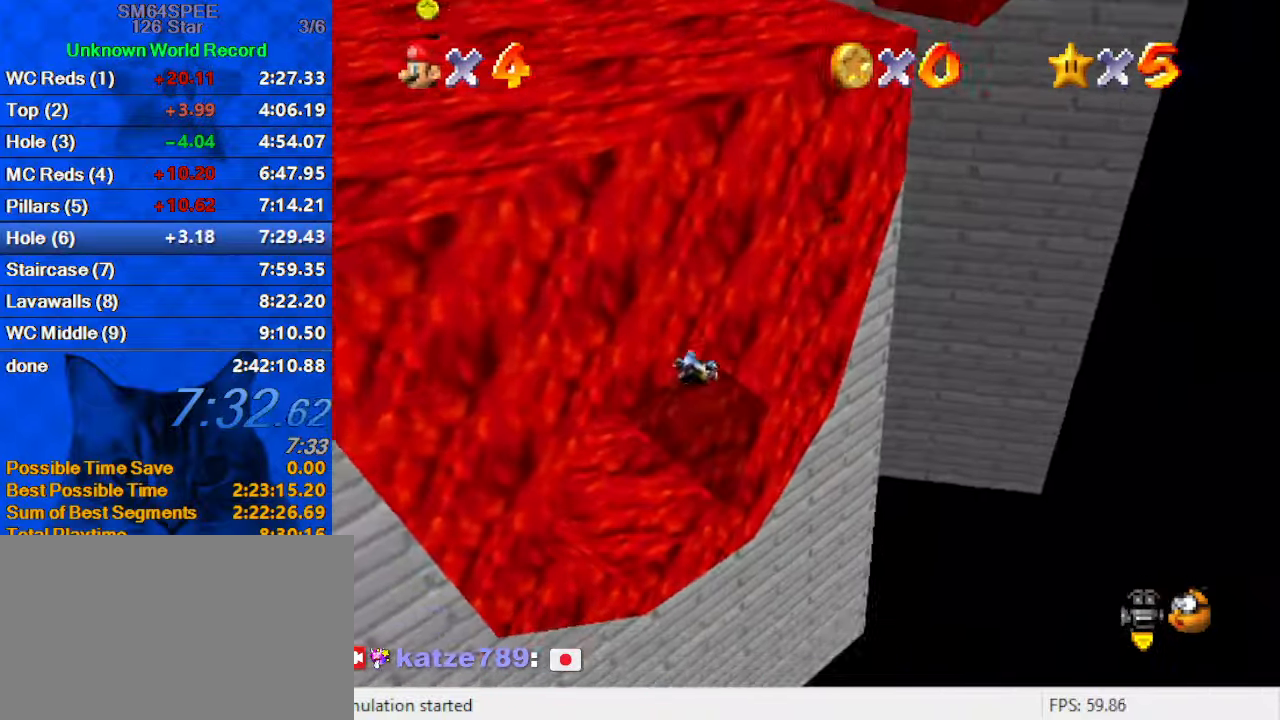
{"keys": ["c", "right", "up"], "events": [[233, "d", "down"], [333, "left", "up"], [367, "d", "up"], [500, "c", "down"], [500, "right", "down"]]}
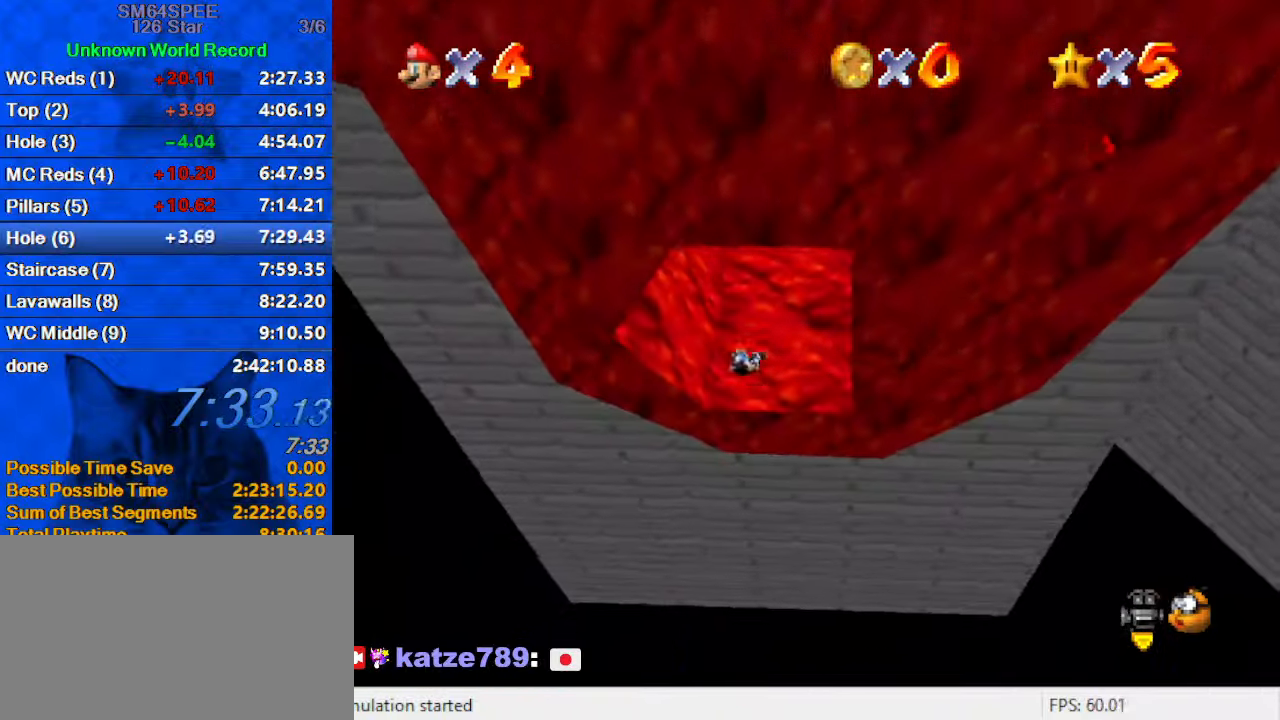
{"keys": ["c", "up"], "events": [[100, "c", "up"], [100, "right", "up"], [200, "c", "down"], [300, "right", "down"], [333, "c", "up"], [400, "right", "up"], [433, "c", "down"]]}
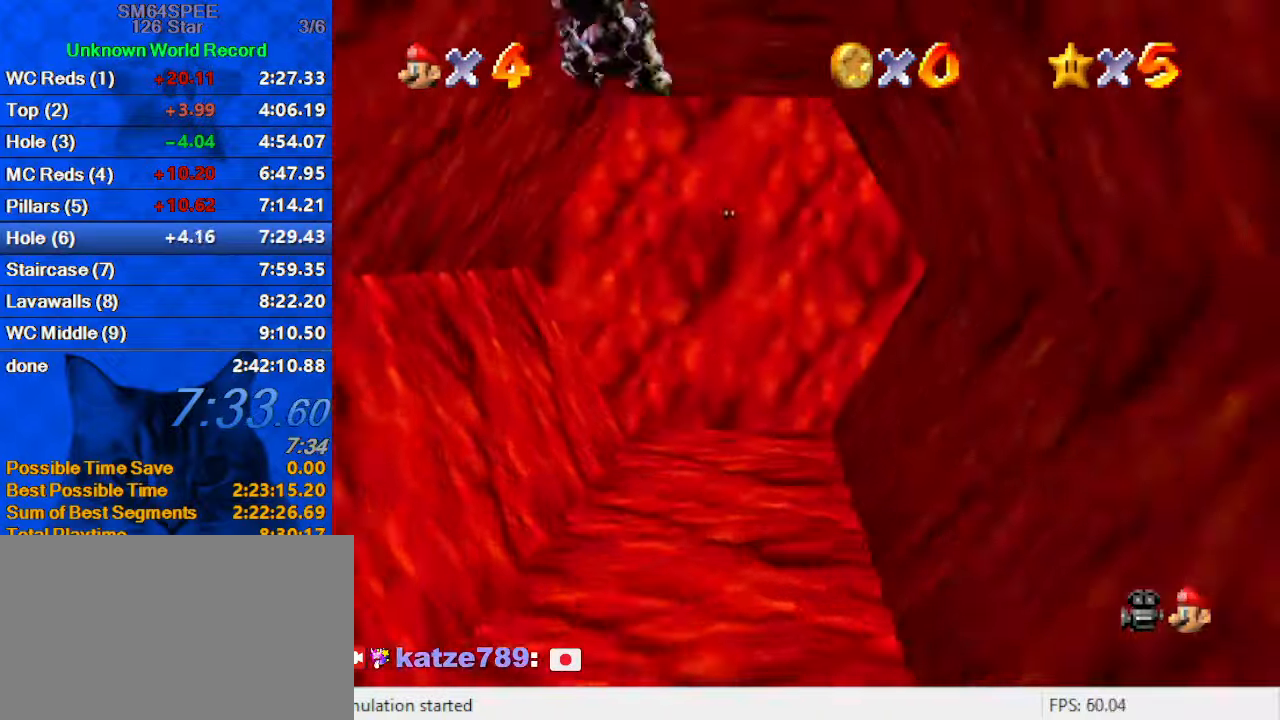
{"keys": ["c", "up"], "events": [[33, "c", "up"], [67, "right", "down"], [167, "right", "up"], [433, "c", "down"]]}
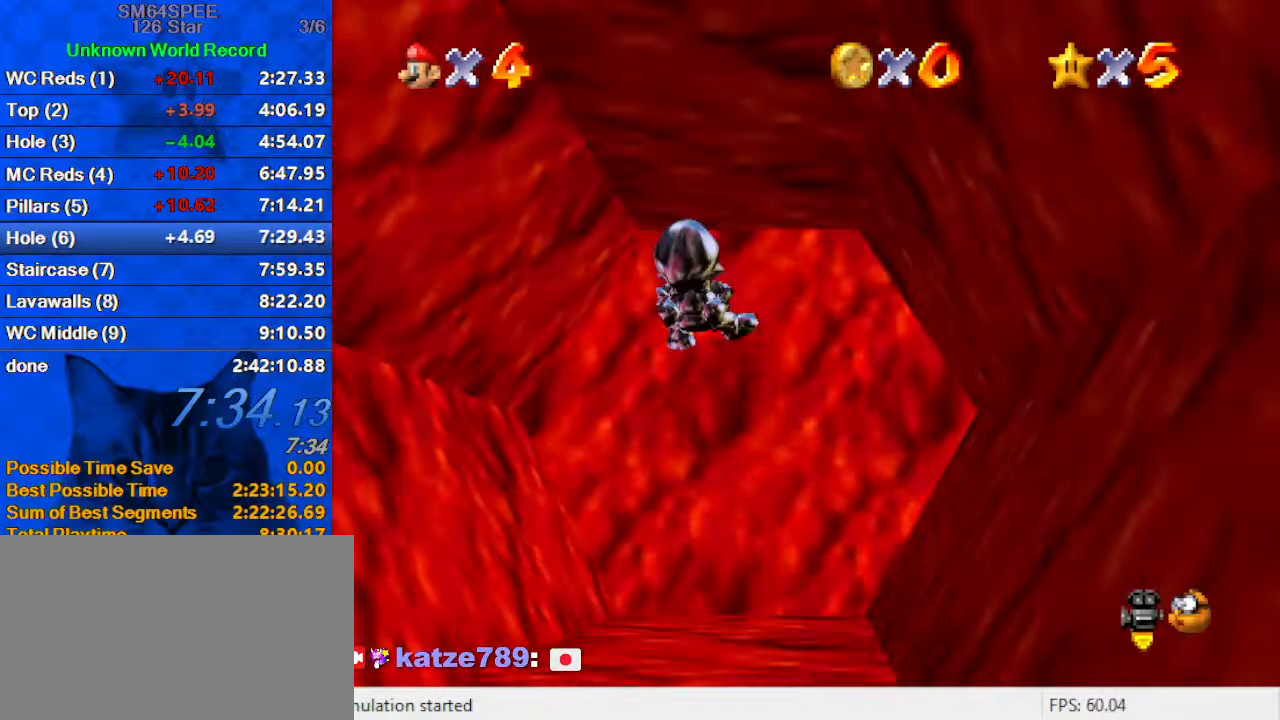
{"keys": ["down", "left"], "events": [[100, "c", "up"], [367, "up", "up"], [467, "down", "down"], [500, "left", "down"]]}
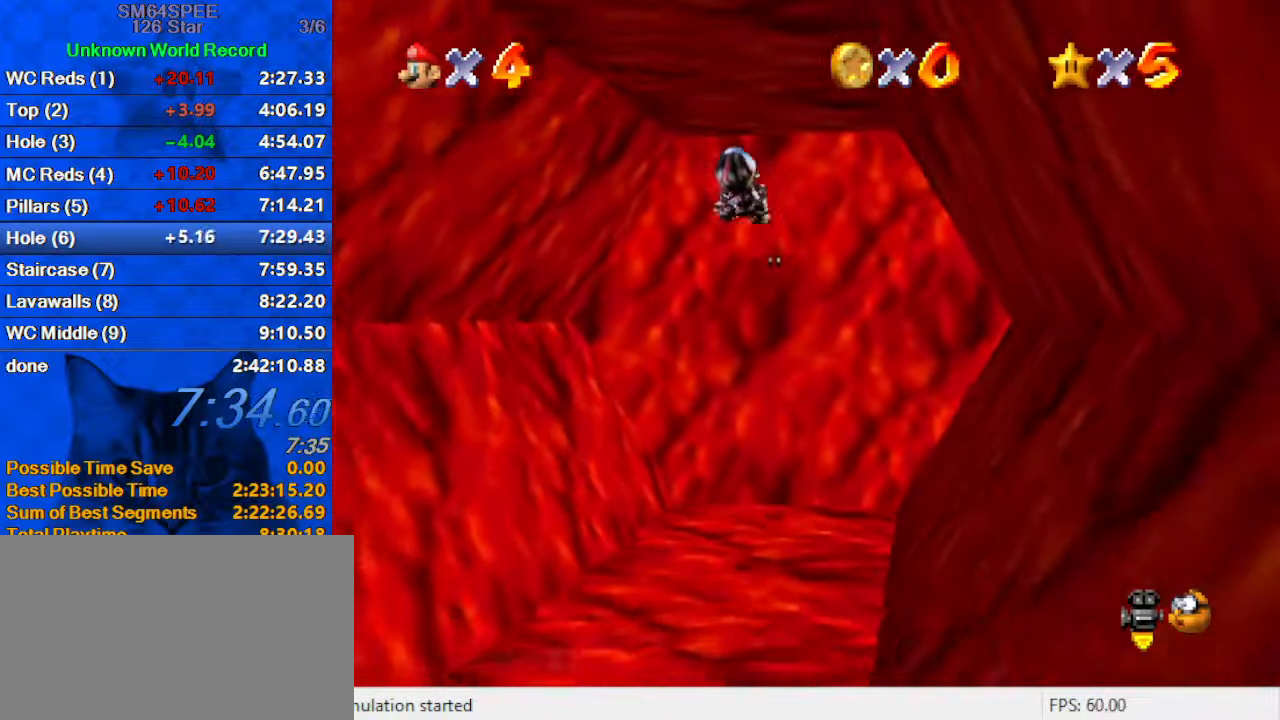
{"keys": ["up"], "events": [[67, "left", "up"], [200, "right", "down"], [334, "down", "up"], [367, "right", "up"], [467, "up", "down"]]}
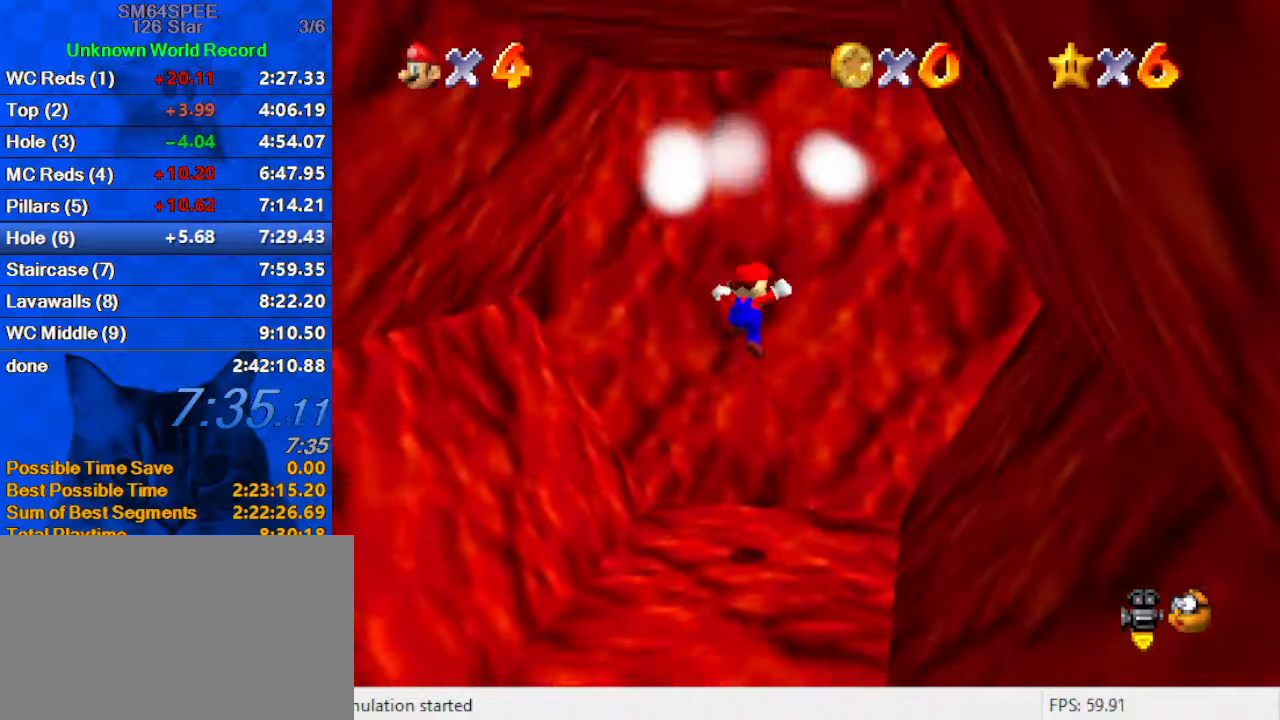
{"keys": [], "events": [[34, "left", "down"], [167, "left", "up"], [167, "up", "up"]]}